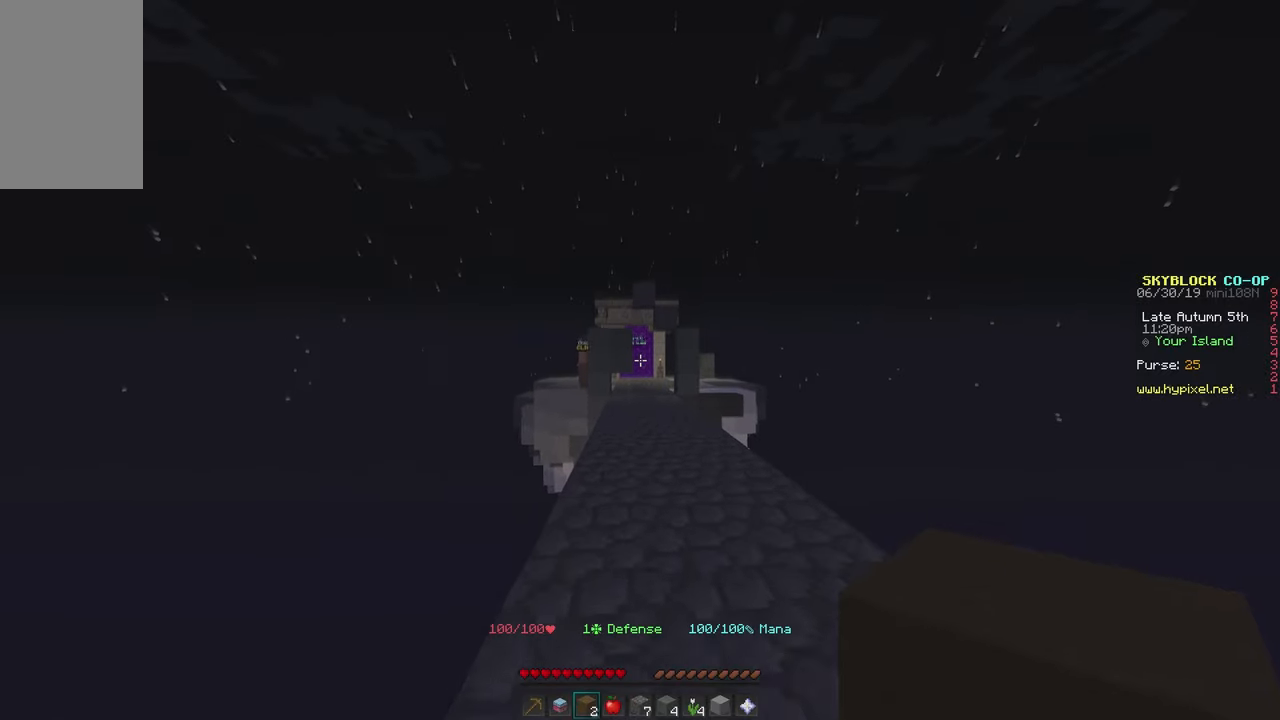
Gameplay with keyboard and mouse; each line is a JSON object with the keys and mouse buttons held at the frame after it. "events" lists presses ("down") and releases ("up") of "a", "d", "s", "w", "mouse_left" and "mouse_right" between this image and that frame as [ms after this image, input, new state], when the widget could be followed in between. "mouse_left", "mouse_right" = the "left", "right" buttons of the "mouse" list. No other keys are recorded. Fast repeated clicks can show as one long hold. Mouse movement is not recorded.
{"keys": ["w"], "mouse": [], "events": []}
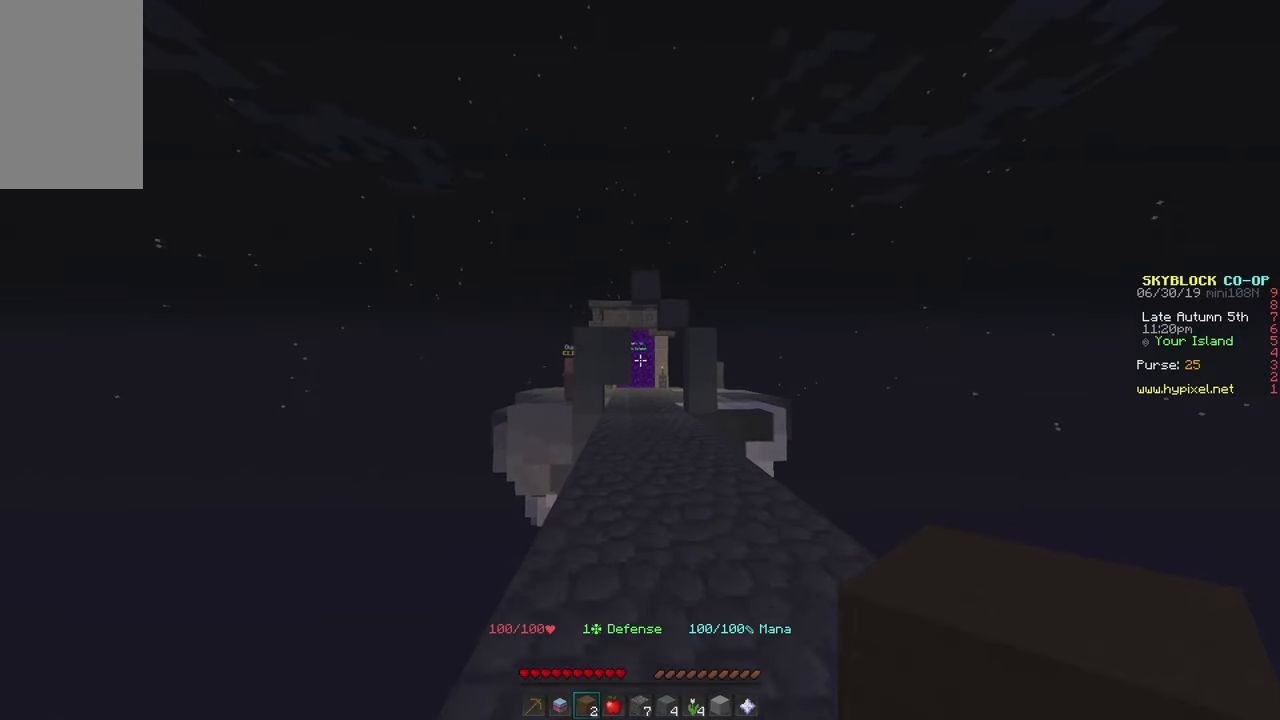
{"keys": ["w"], "mouse": [], "events": []}
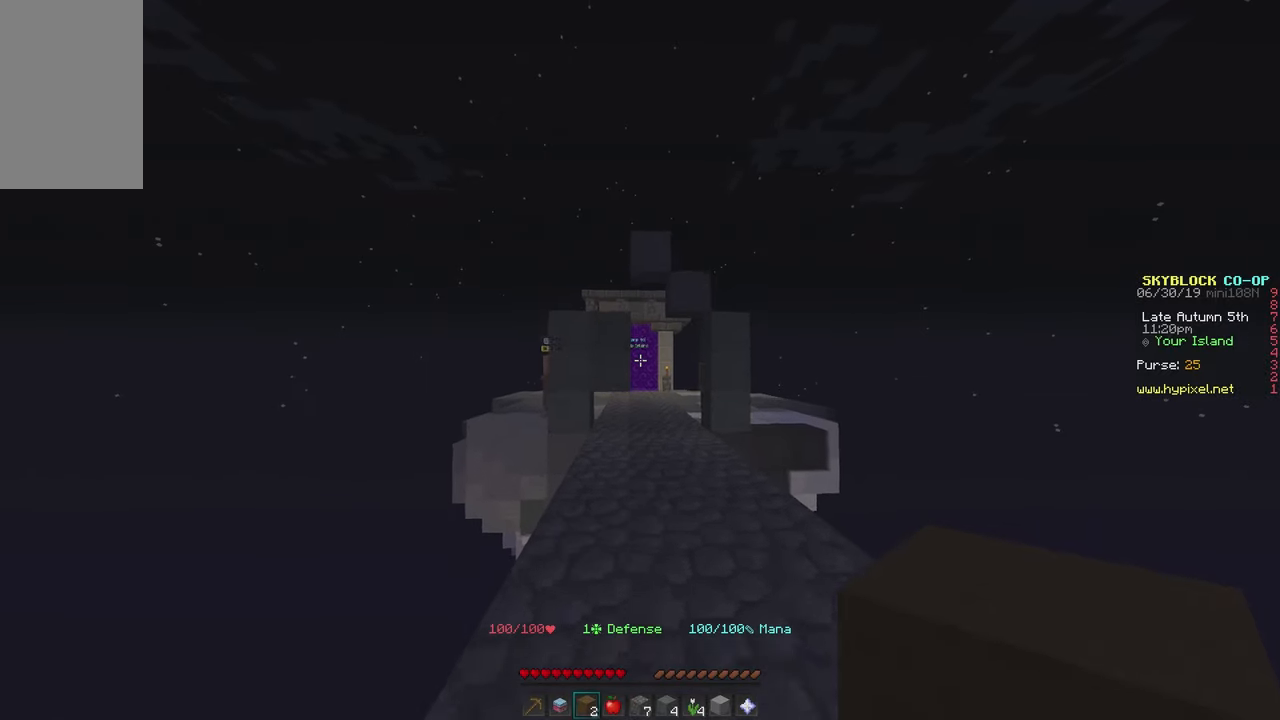
{"keys": ["d", "w"], "mouse": [], "events": [[383, "d", "down"]]}
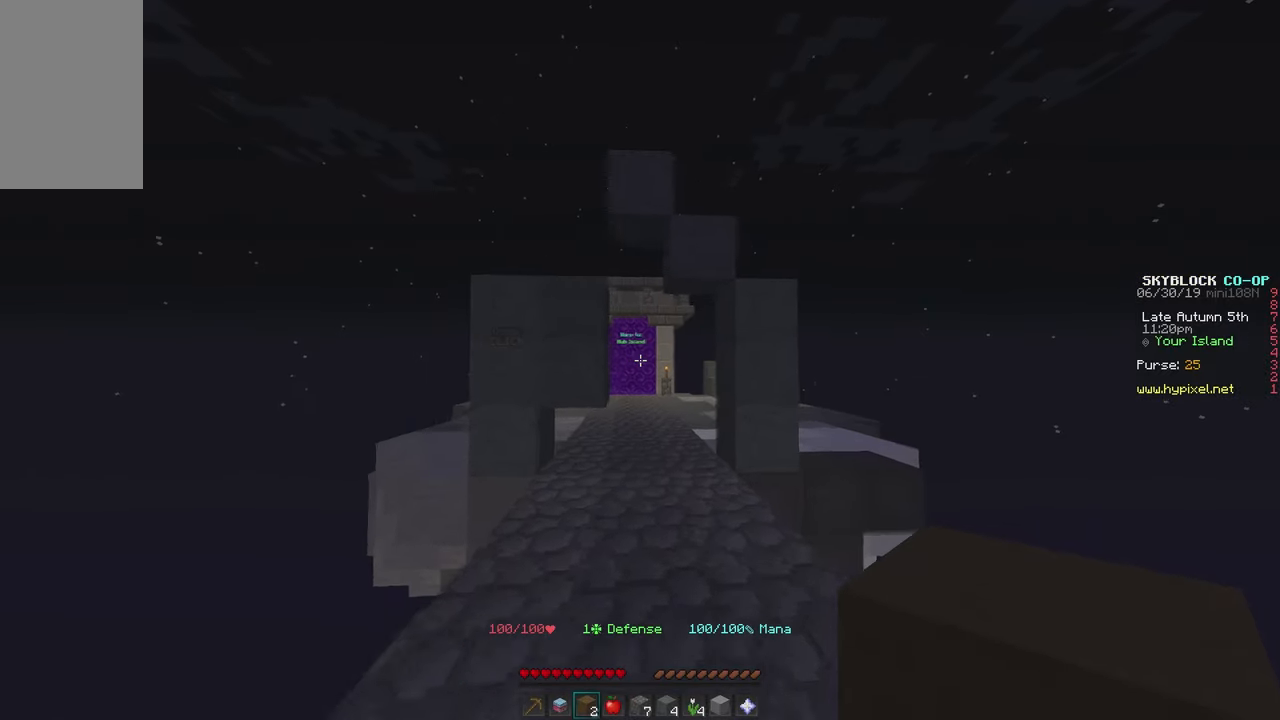
{"keys": ["w"], "mouse": [], "events": [[183, "d", "up"]]}
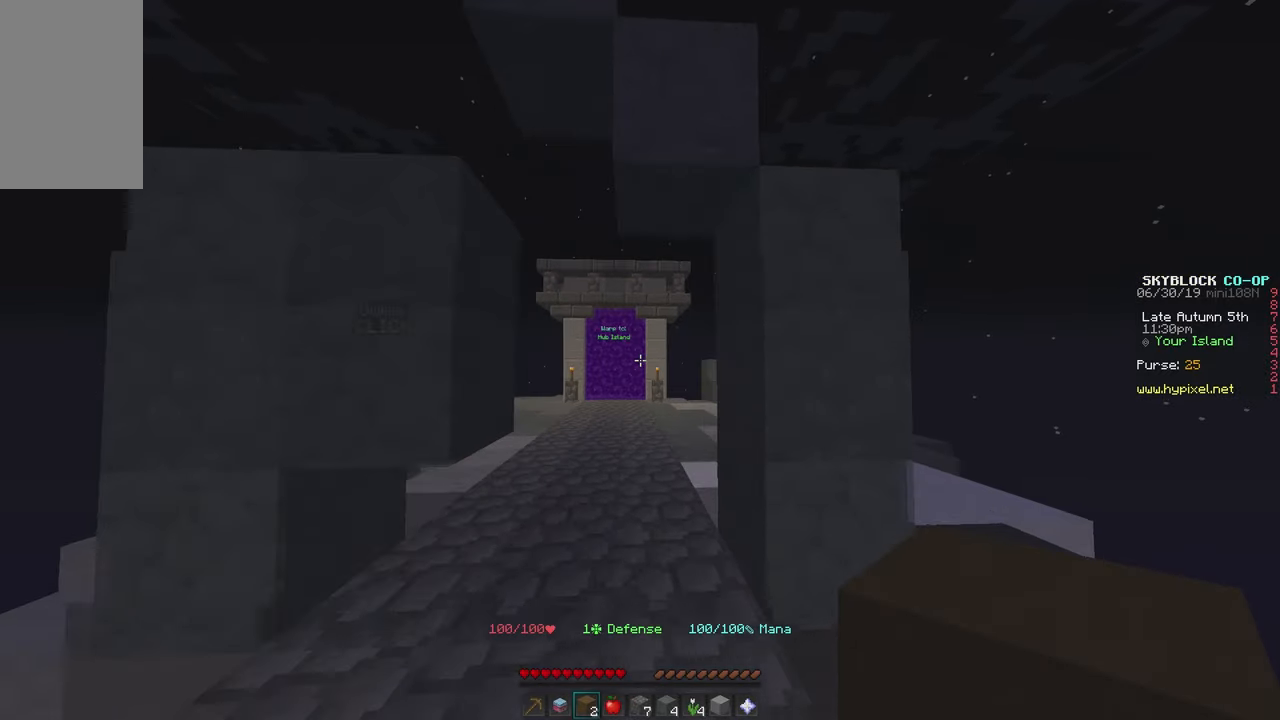
{"keys": ["w"], "mouse": [], "events": []}
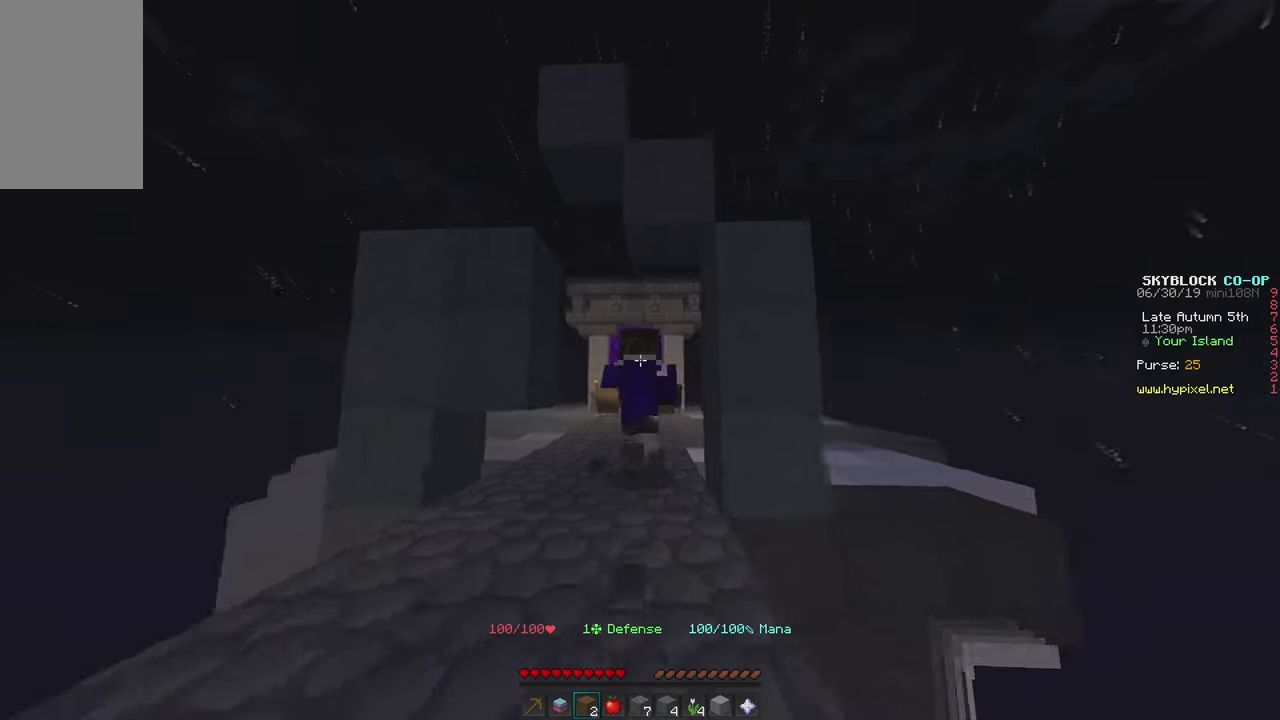
{"keys": ["w"], "mouse": [], "events": []}
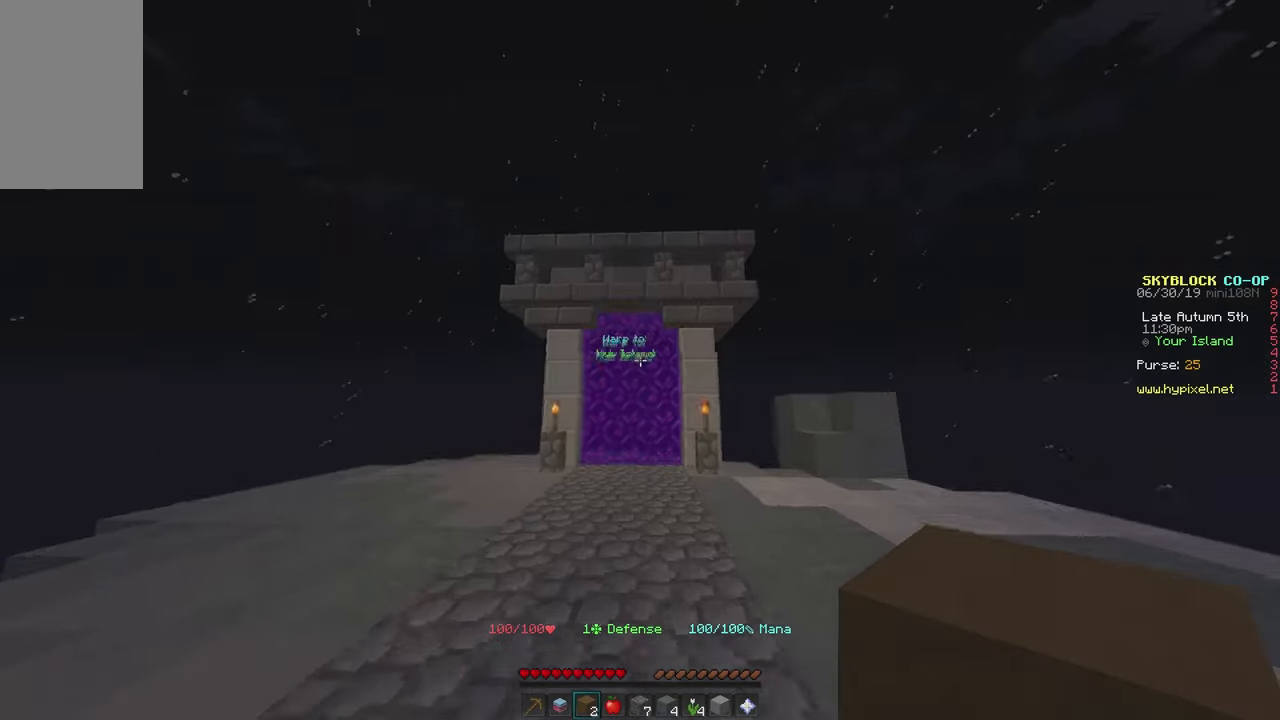
{"keys": ["s"], "mouse": [], "events": [[150, "d", "down"], [266, "w", "up"], [350, "s", "down"], [400, "d", "up"]]}
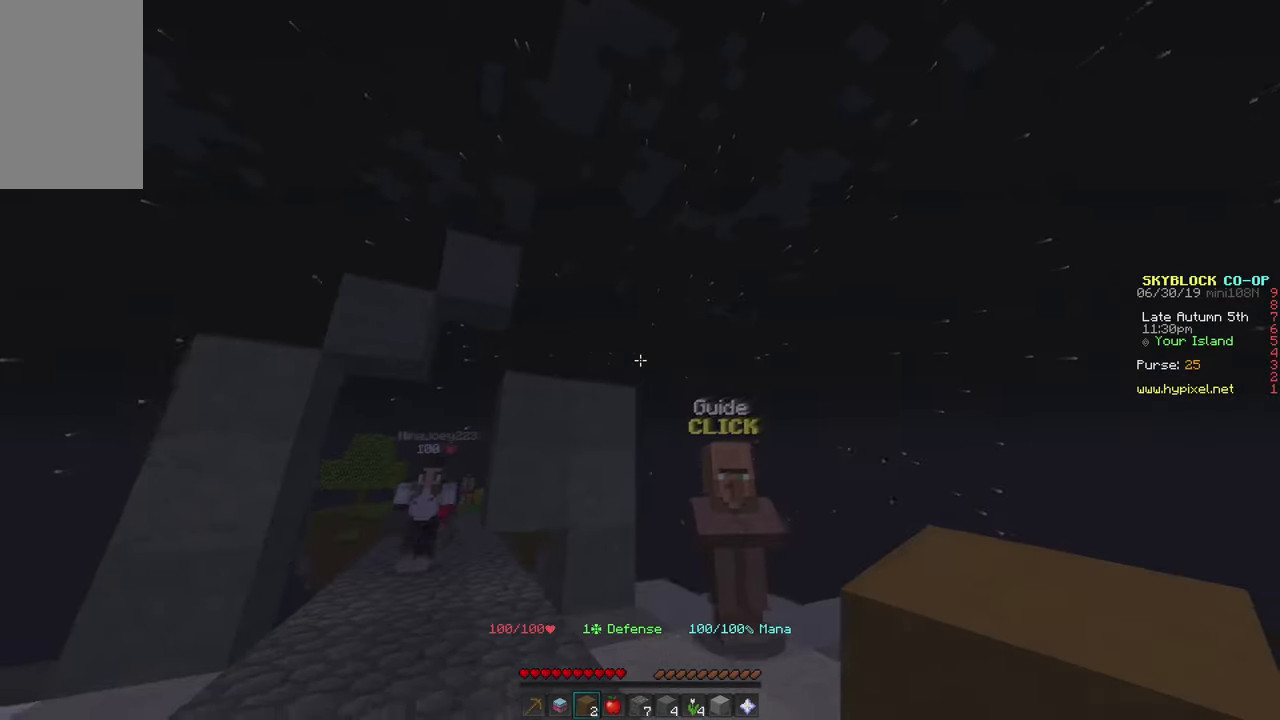
{"keys": [], "mouse": [], "events": [[16, "s", "up"]]}
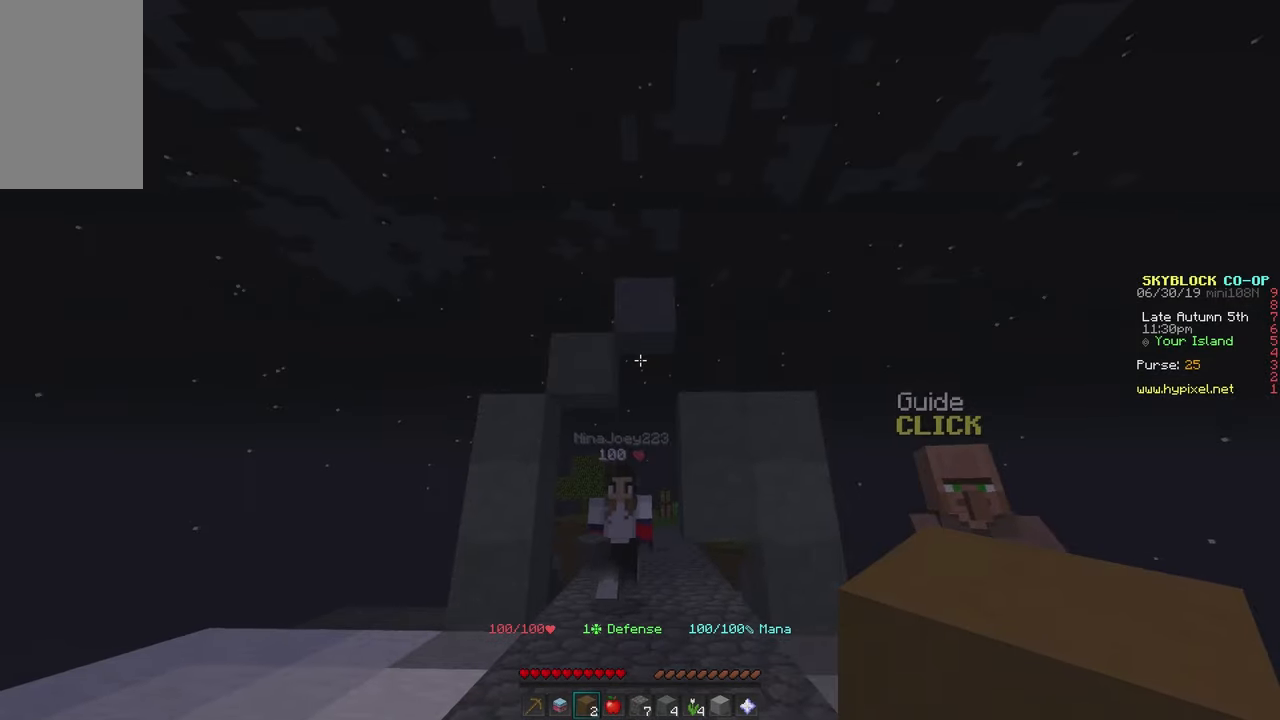
{"keys": [], "mouse": [], "events": []}
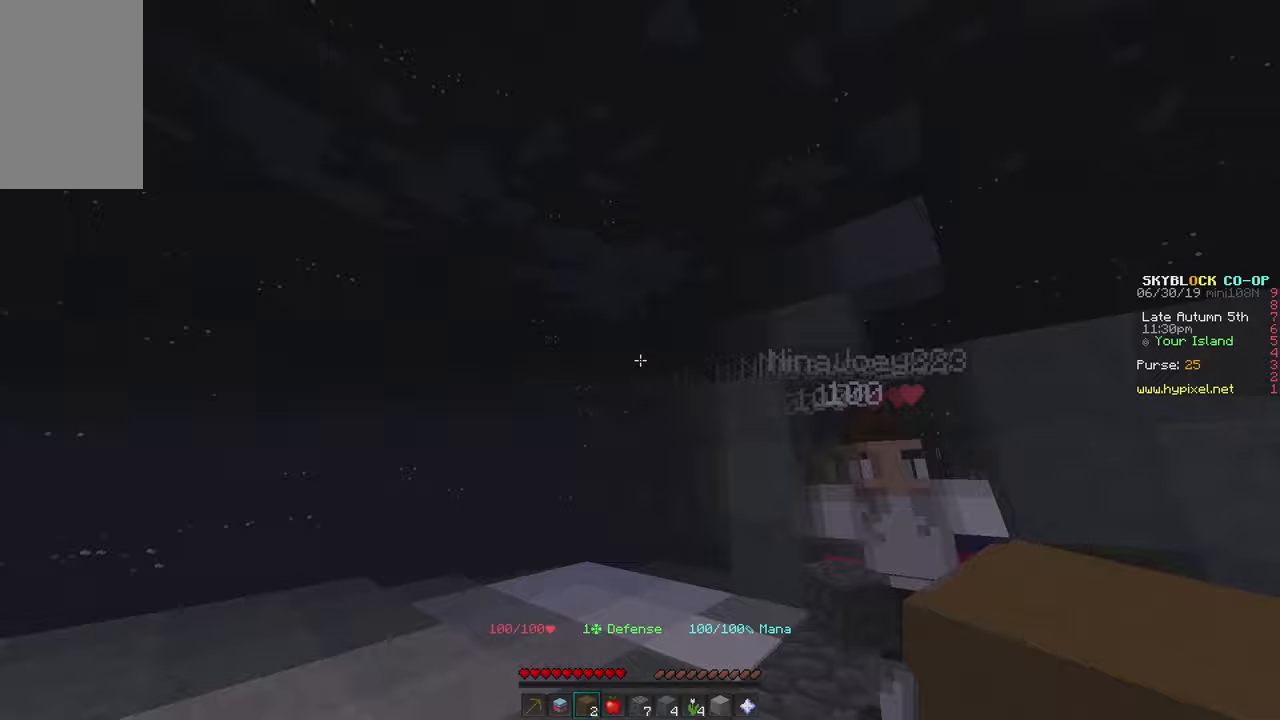
{"keys": [], "mouse": [], "events": []}
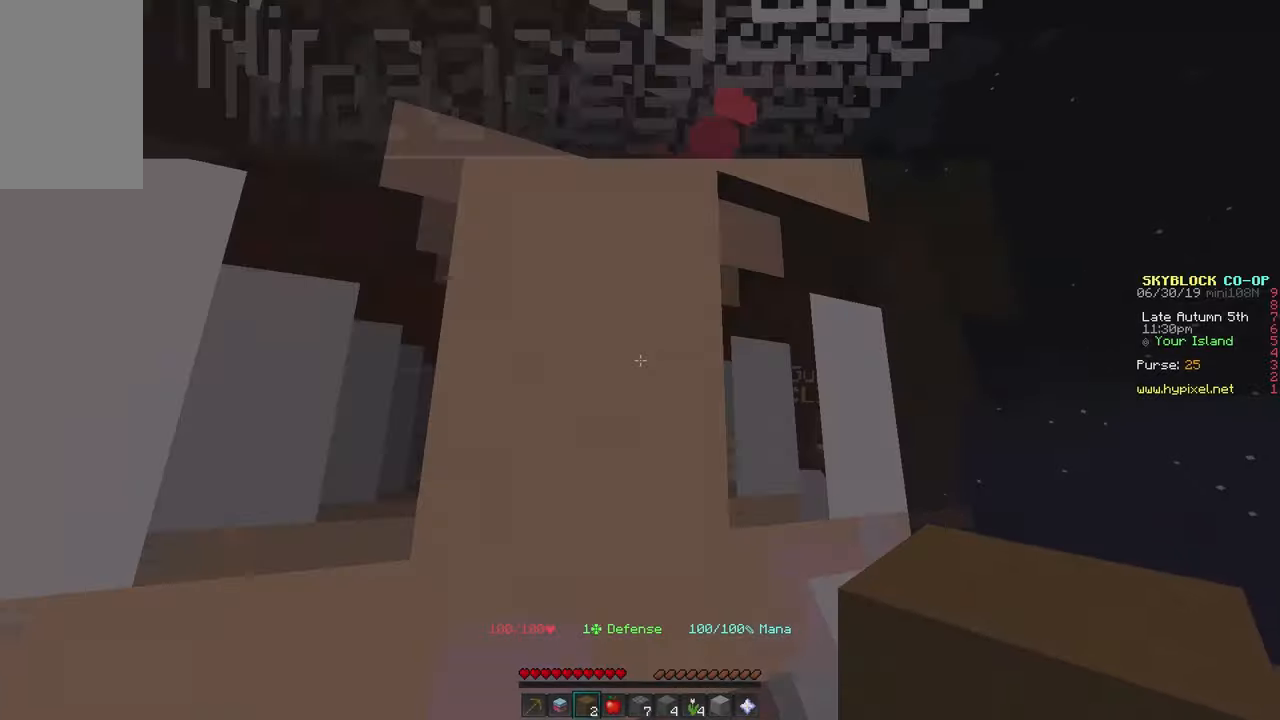
{"keys": ["a"], "mouse": [], "events": [[433, "a", "down"]]}
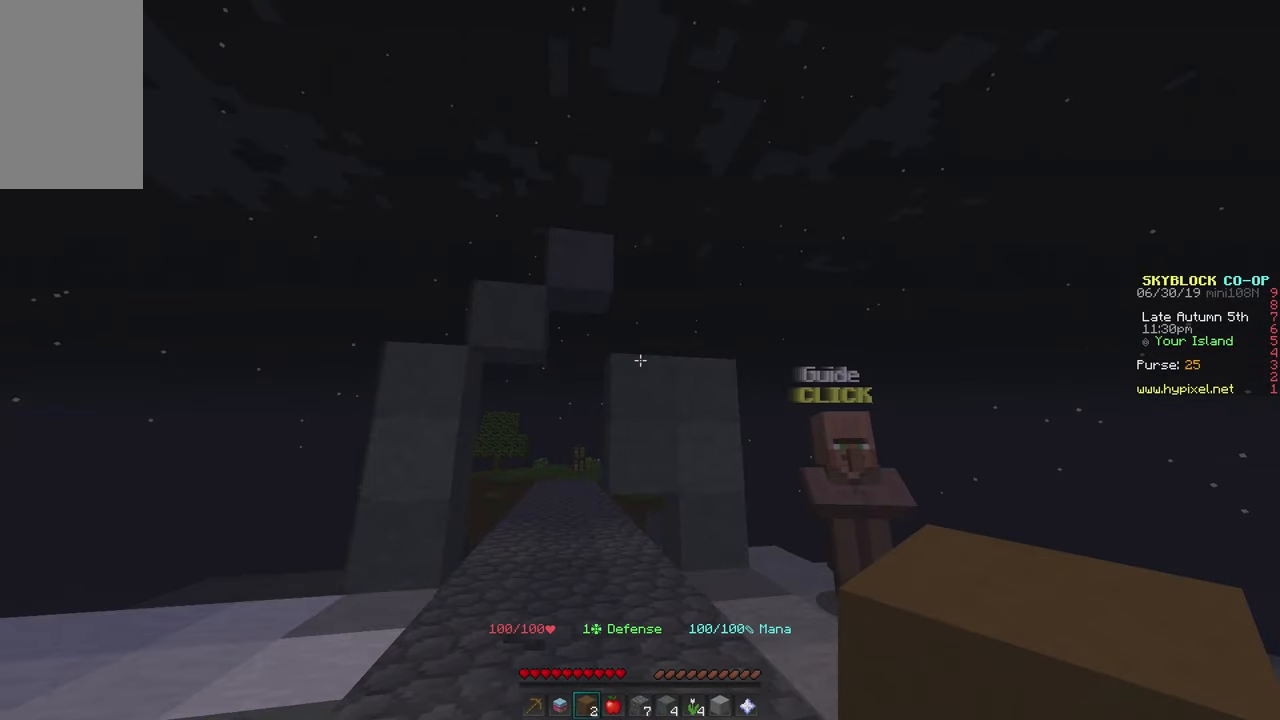
{"keys": [], "mouse": [], "events": [[167, "a", "up"]]}
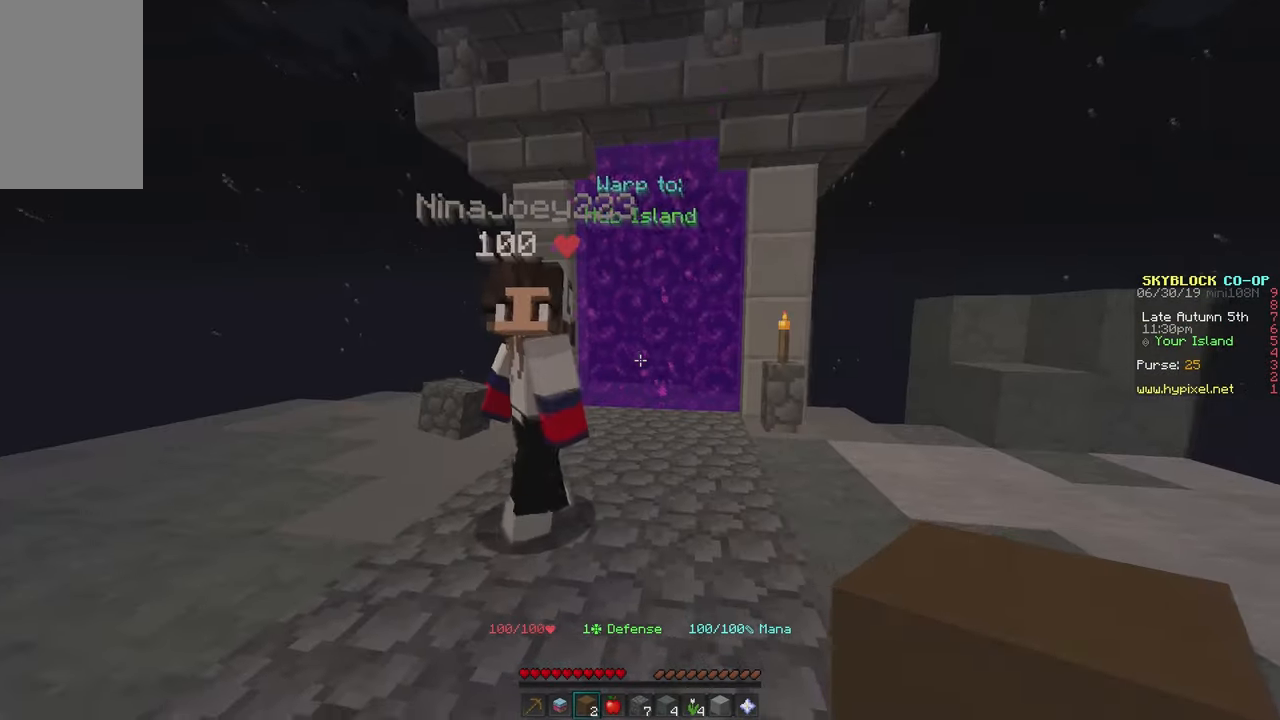
{"keys": [], "mouse": [], "events": [[50, "w", "down"], [267, "w", "up"]]}
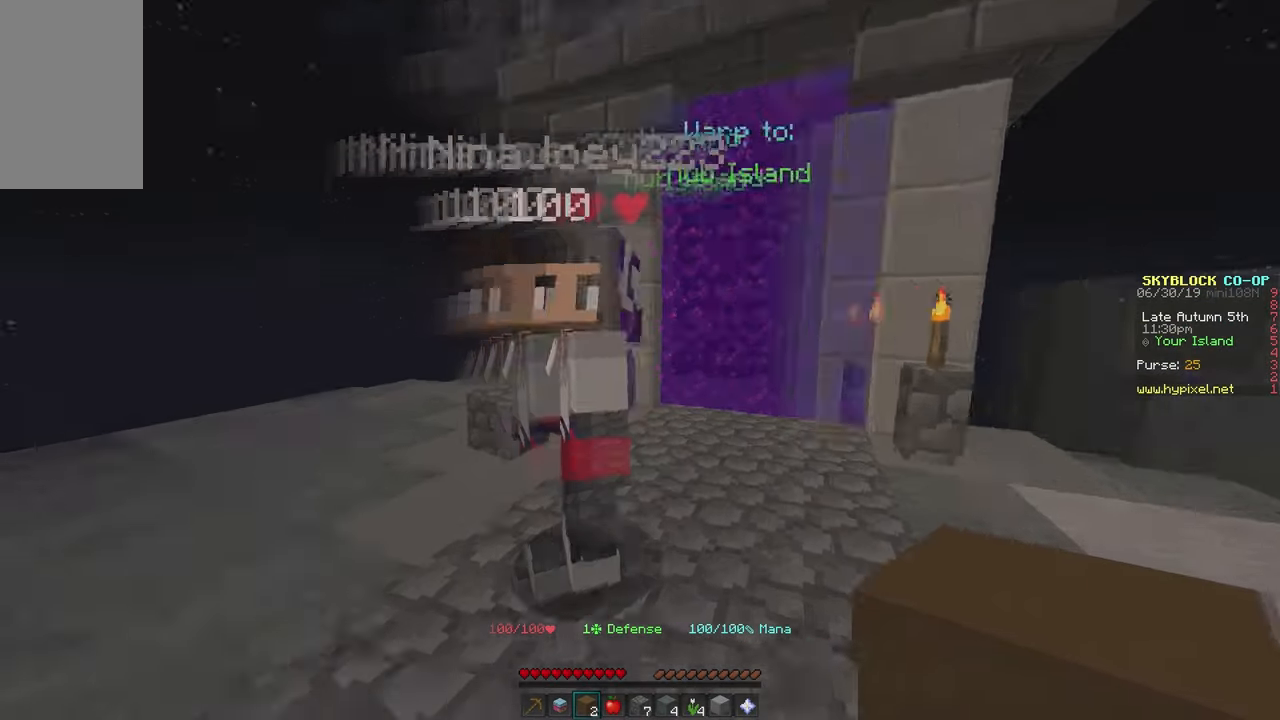
{"keys": [], "mouse": [], "events": [[17, "s", "down"], [167, "d", "down"], [383, "d", "up"], [483, "s", "up"]]}
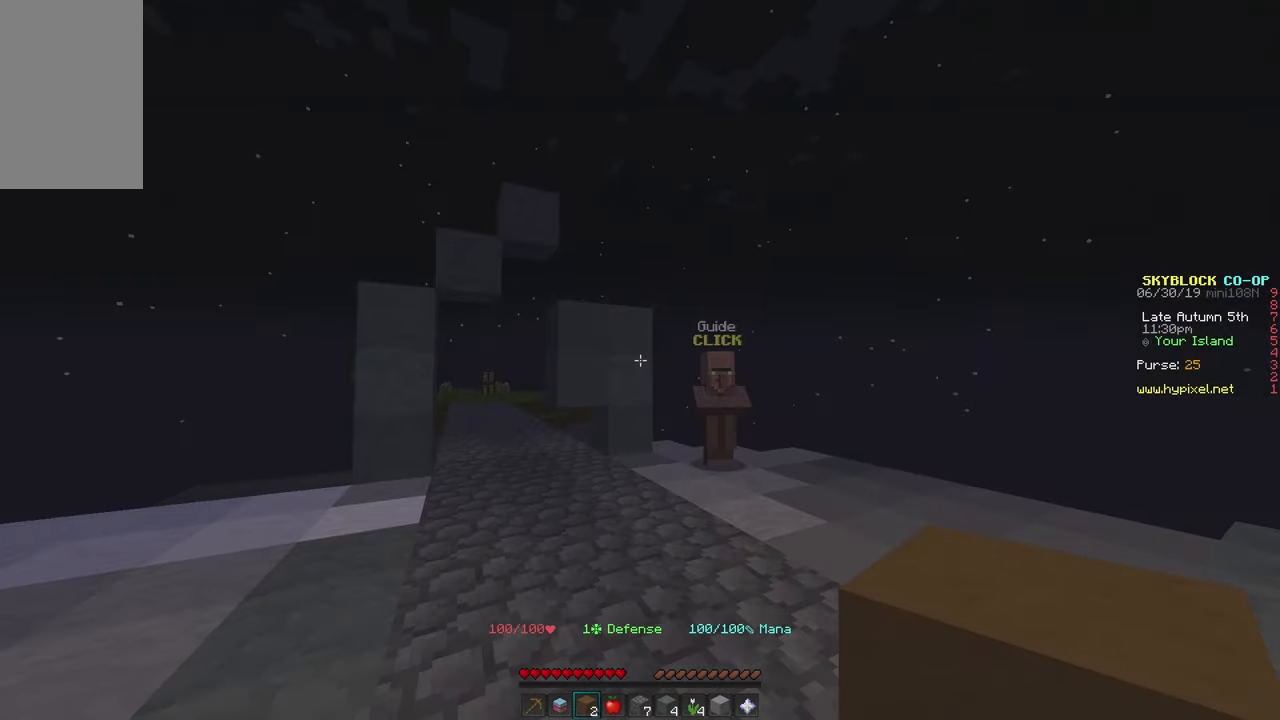
{"keys": [], "mouse": [], "events": []}
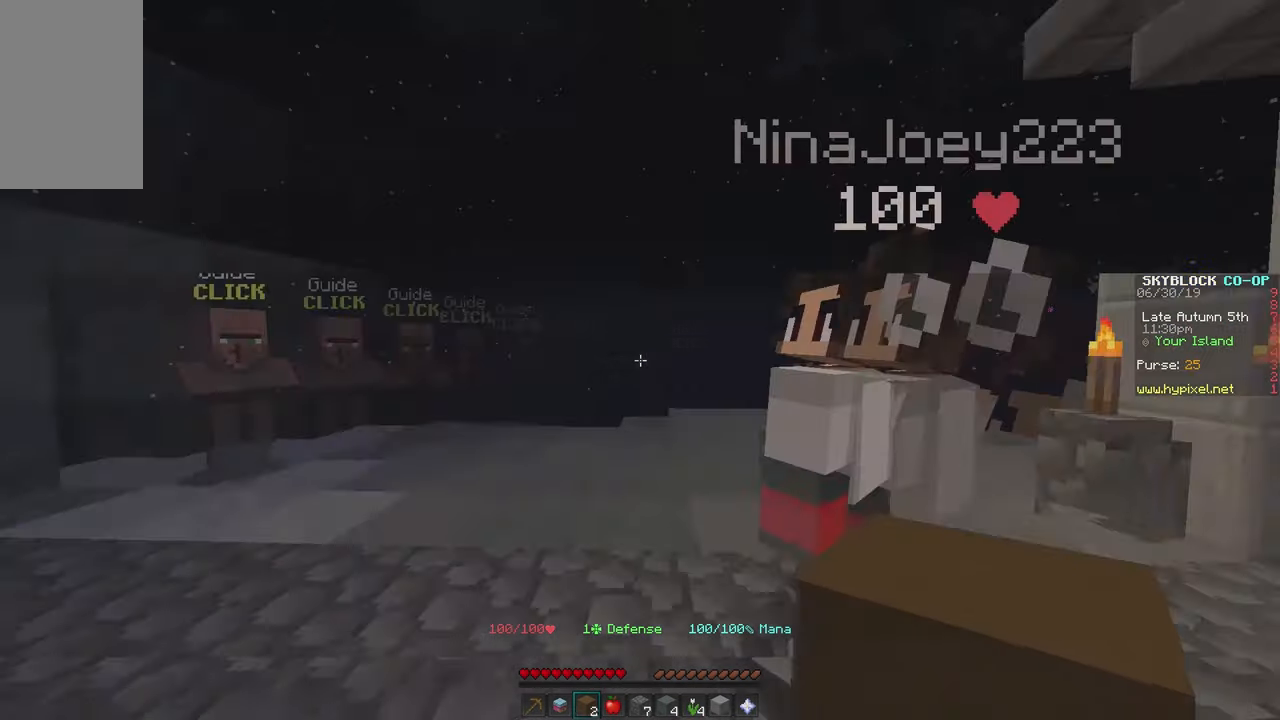
{"keys": [], "mouse": [], "events": []}
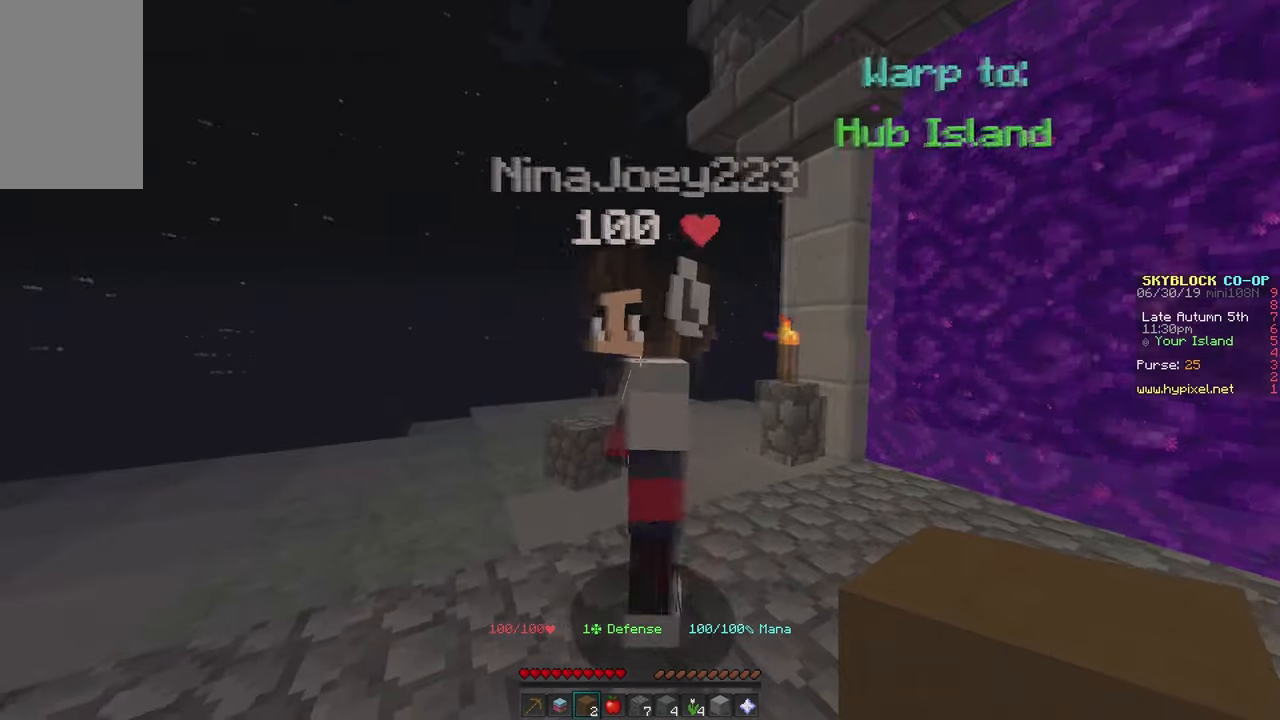
{"keys": [], "mouse": [], "events": []}
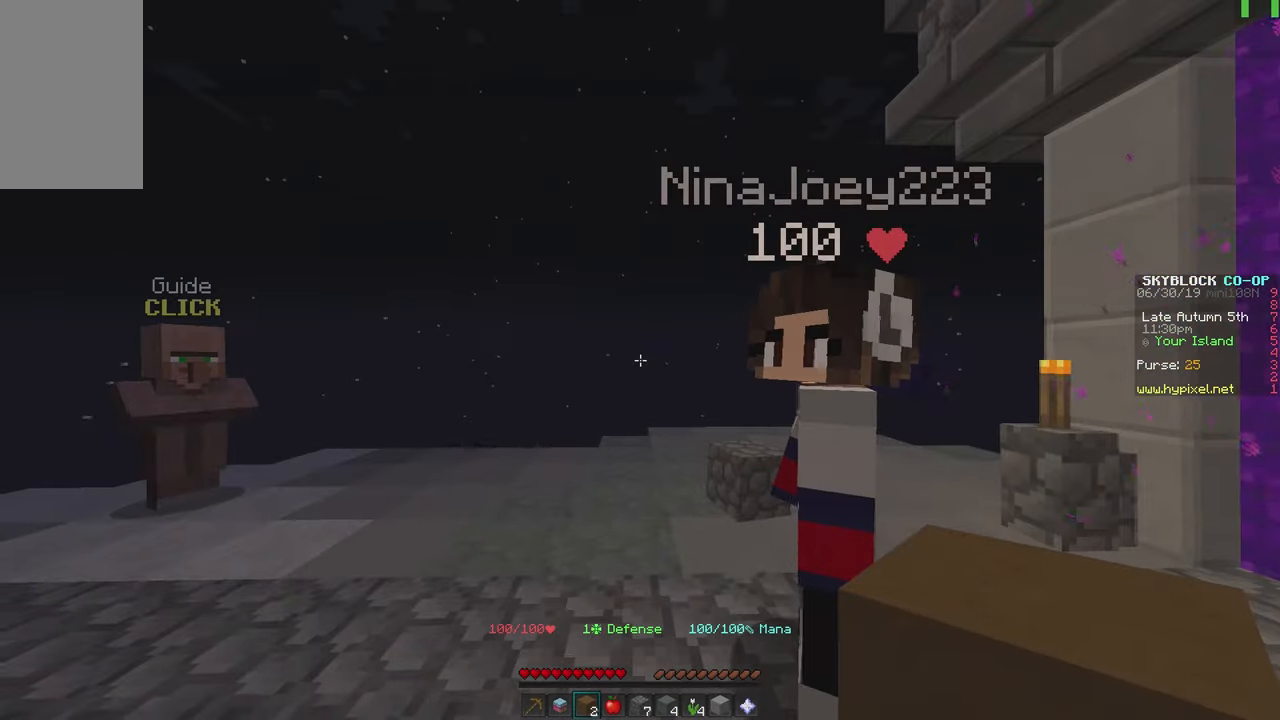
{"keys": [], "mouse": [], "events": []}
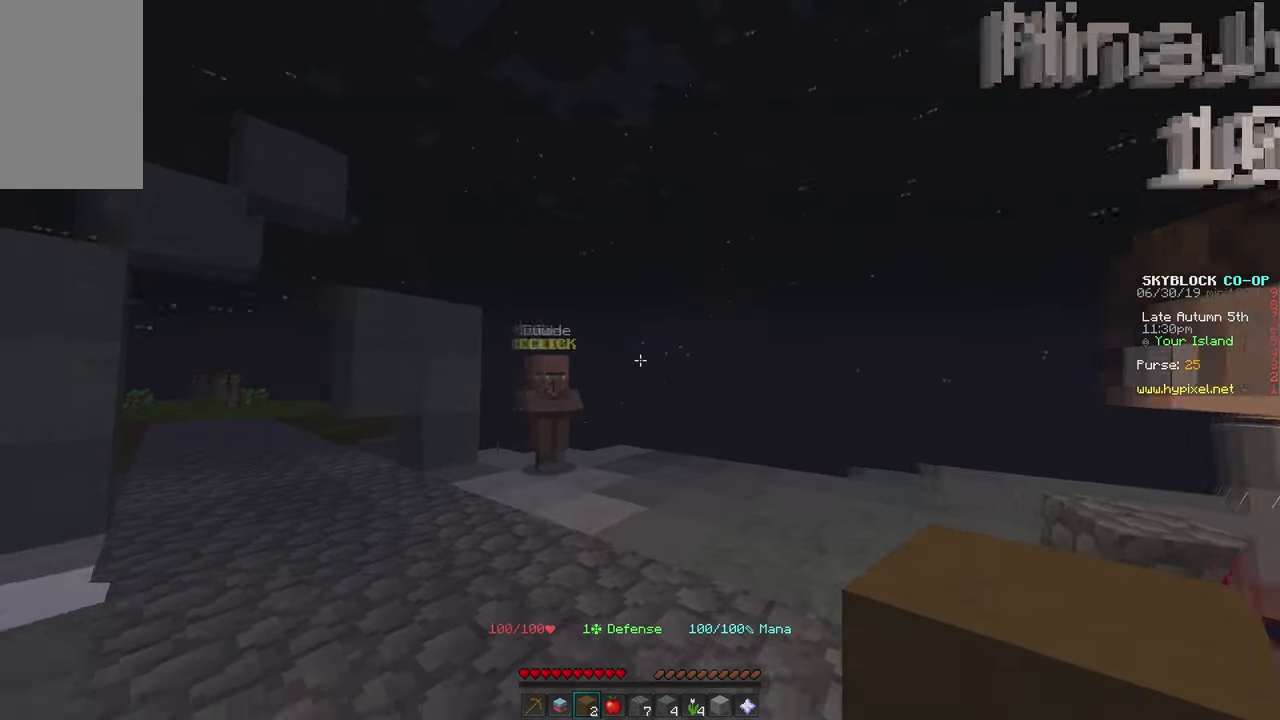
{"keys": [], "mouse": [], "events": []}
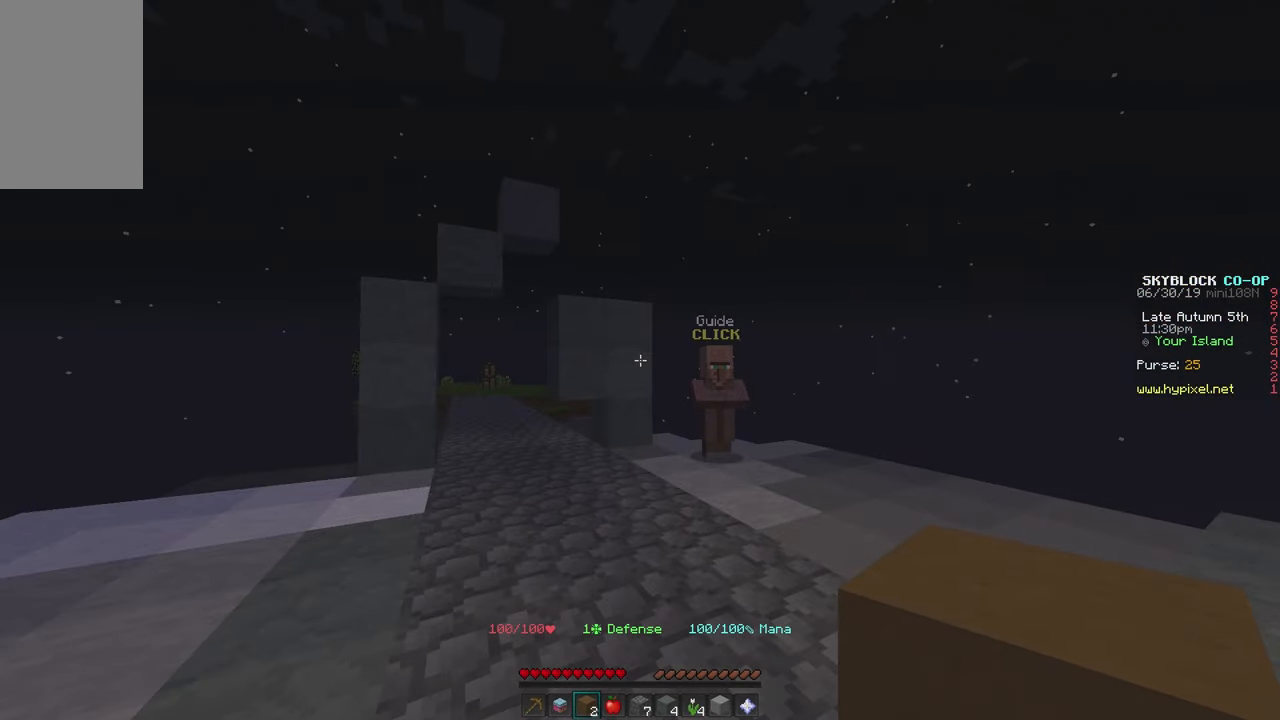
{"keys": [], "mouse": [], "events": []}